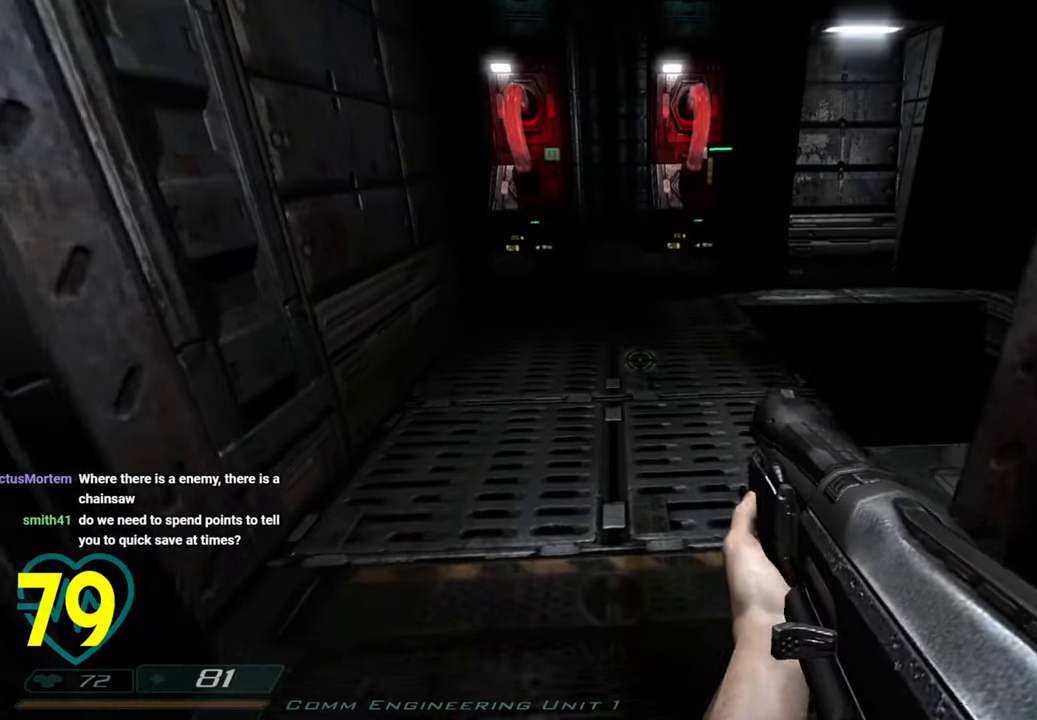
Gameplay with keyboard and mouse; each line is a JSON object with the keys and mouse buttons held at the frame after it. "events" lists presses ("down") and releases ("up") of "1", "2", "3", "4", "a", "alt", "c", "ctrl", "d", "e", "f", "q", "r", "s", "shift", "space", "tab", "v", "w", "x", "z" and "mouse_wheel" between this image and that frame as [ms after this image, input, new state], when the widget could be followed in between. "mouse_wheel" = the "wheel" button of the "mouse" list. No other keys are recorded. "wheel" means that the mouse wheel is clicked or scrolled. "mouse_move" is the direction in which the mouse moves at that frame (one of eight, or "still"), when it could be read.
{"keys": ["a", "w"], "mouse": [], "mouse_move": "right", "events": [[183, "a", "down"], [317, "a", "up"], [417, "a", "down"]]}
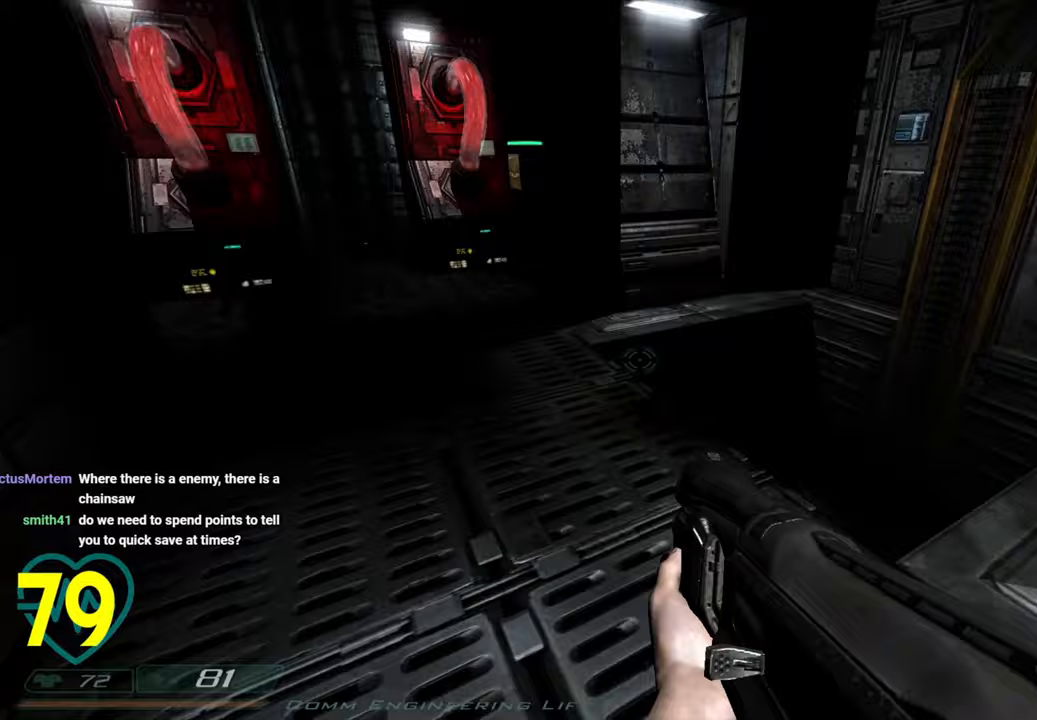
{"keys": ["d"], "mouse": [], "mouse_move": "still", "events": [[350, "a", "up"], [350, "w", "up"], [483, "d", "down"]]}
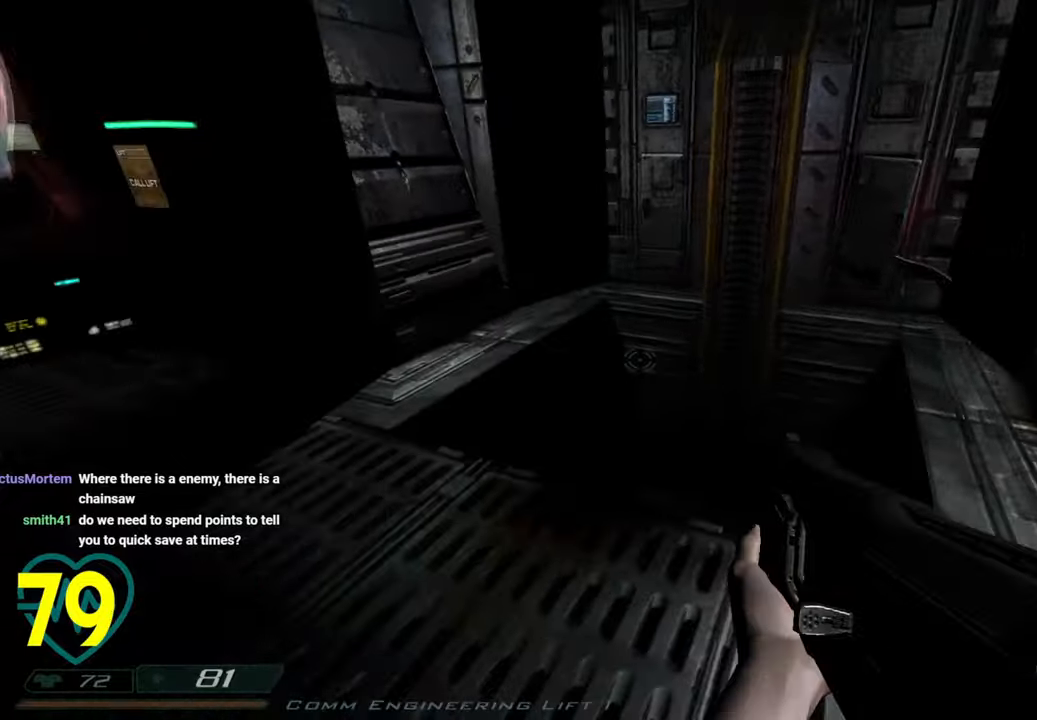
{"keys": [], "mouse": [], "mouse_move": "left", "events": [[33, "d", "up"]]}
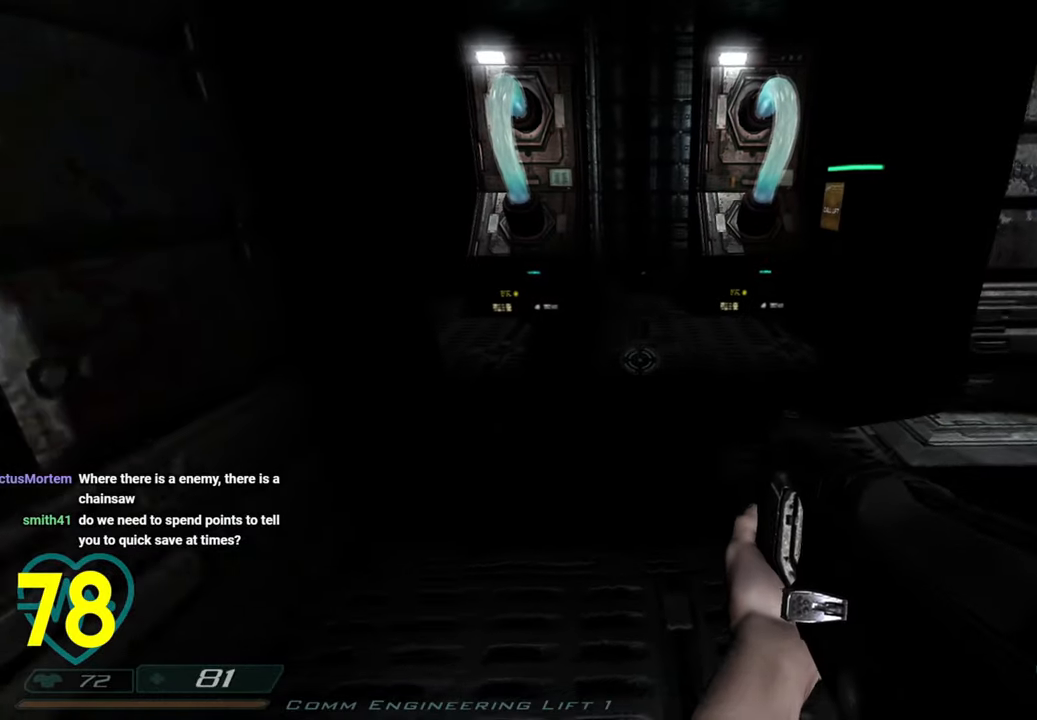
{"keys": ["shift", "w"], "mouse": [], "mouse_move": "up-left", "events": [[50, "d", "down"], [100, "w", "down"], [183, "d", "up"], [183, "shift", "down"], [333, "d", "down"], [467, "d", "up"]]}
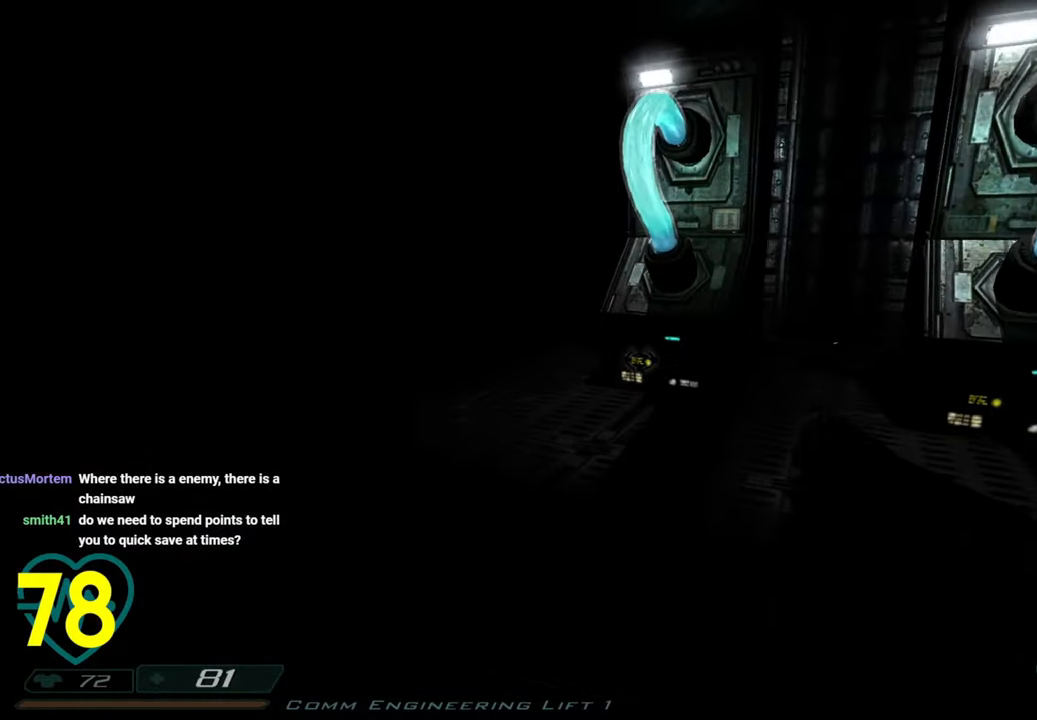
{"keys": ["a"], "mouse": [], "mouse_move": "up-left", "events": [[100, "d", "down"], [150, "shift", "up"], [150, "w", "up"], [250, "d", "up"], [383, "a", "down"]]}
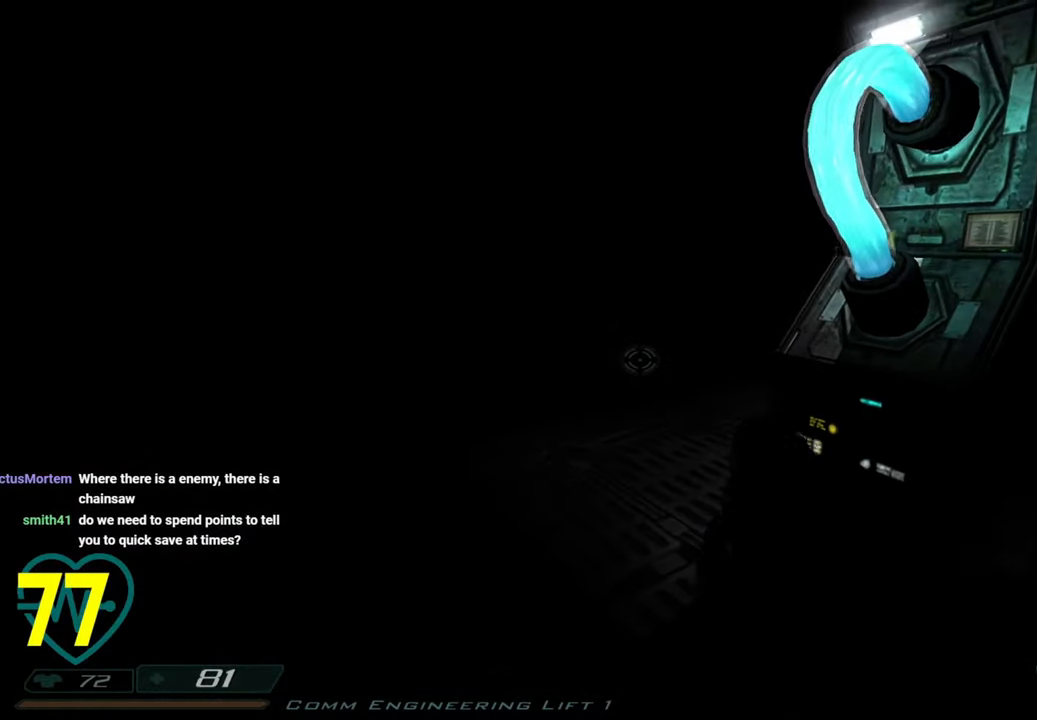
{"keys": ["shift", "w"], "mouse": [], "mouse_move": "up-left", "events": [[67, "s", "down"], [117, "a", "up"], [167, "a", "down"], [267, "a", "up"], [317, "d", "down"], [350, "s", "up"], [450, "d", "up"], [450, "shift", "down"], [450, "w", "down"]]}
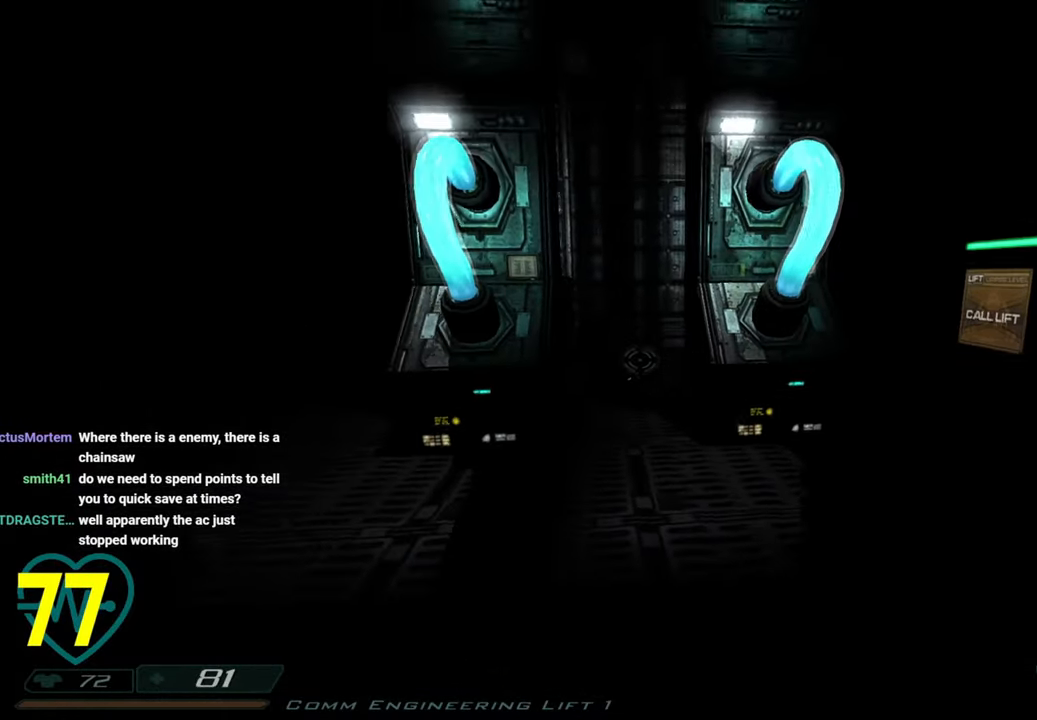
{"keys": ["a", "s", "shift"], "mouse": [], "mouse_move": "left", "events": [[50, "d", "down"], [83, "w", "up"], [183, "s", "down"], [233, "d", "up"], [367, "a", "down"]]}
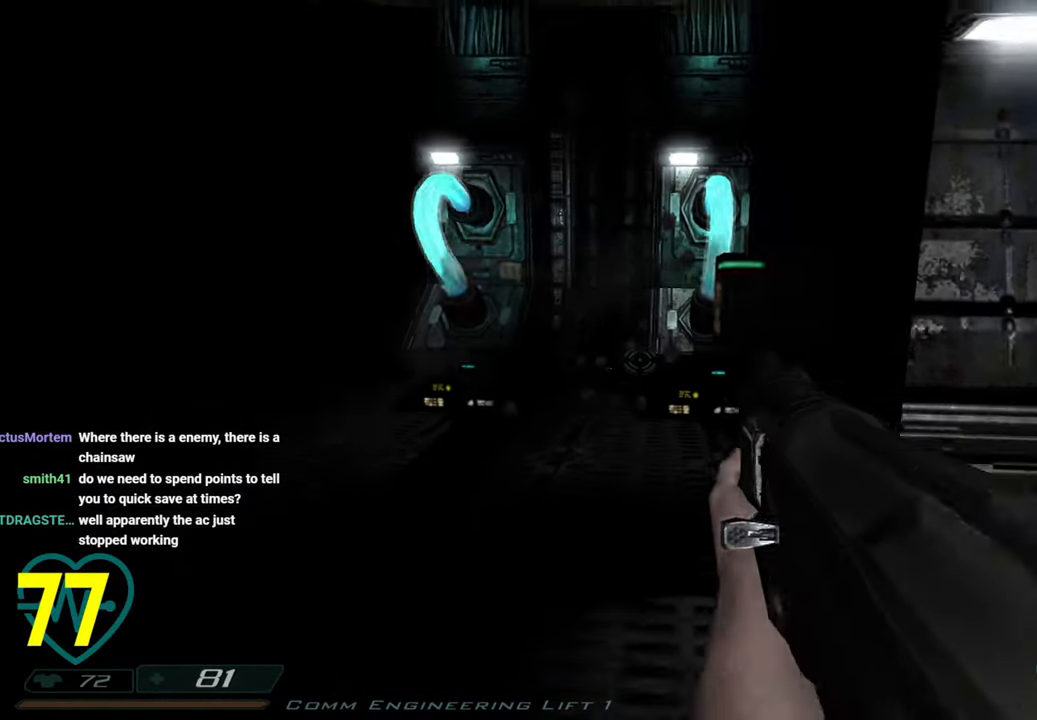
{"keys": ["s"], "mouse": [], "mouse_move": "still", "events": [[250, "a", "up"], [300, "shift", "up"]]}
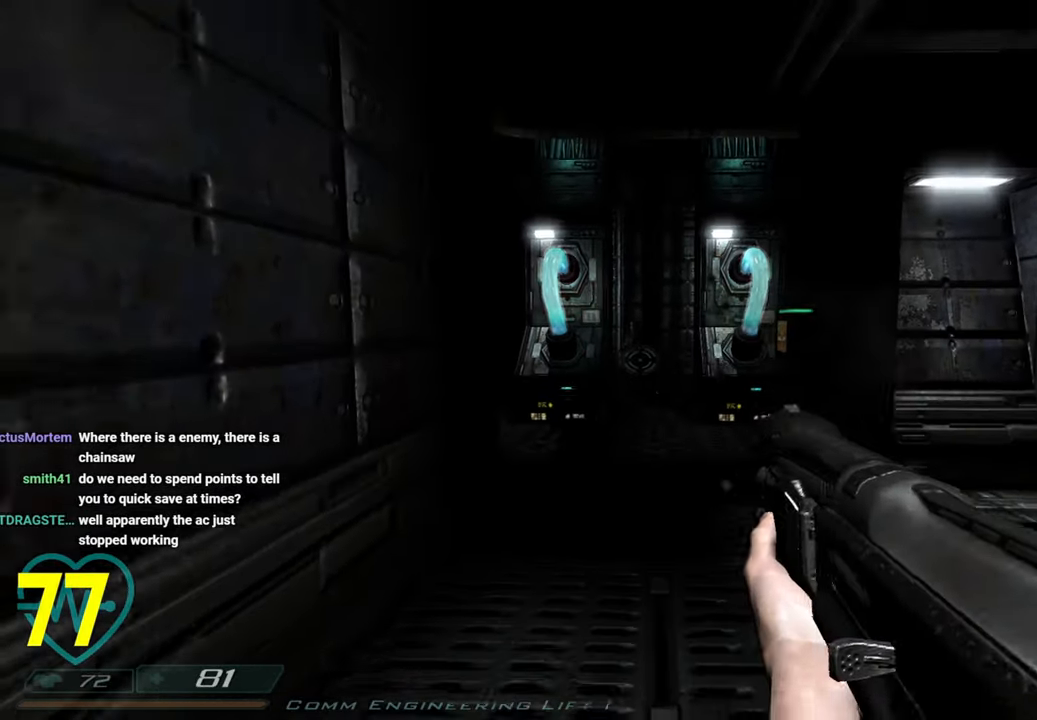
{"keys": ["a", "s", "shift"], "mouse": [], "mouse_move": "down-right", "events": [[67, "shift", "down"], [117, "a", "down"]]}
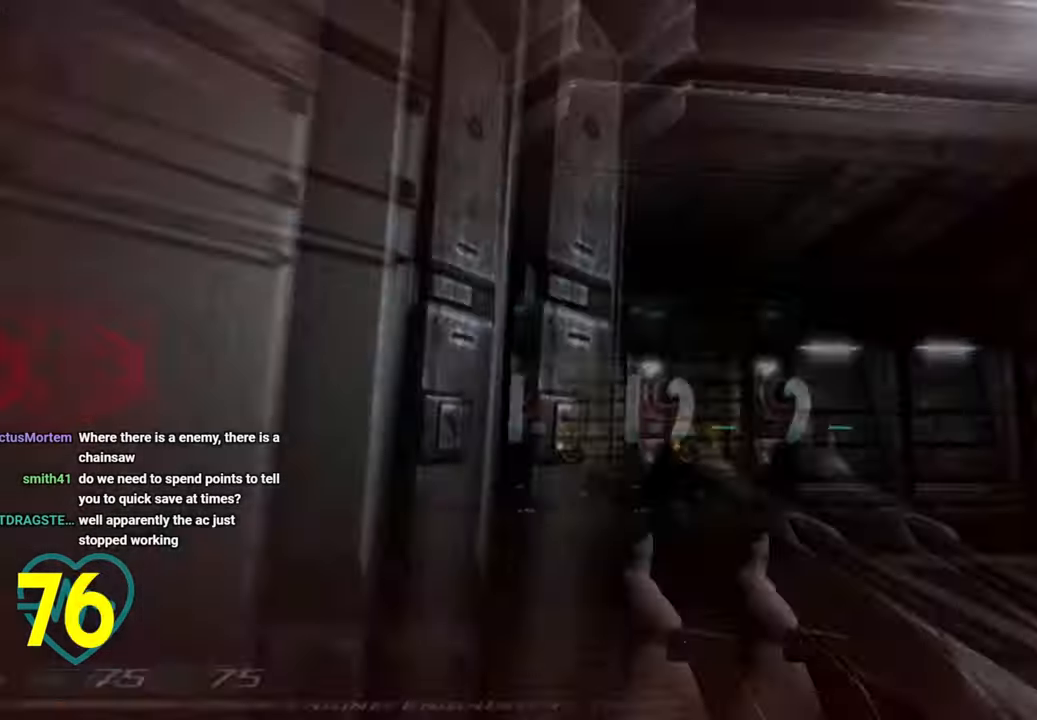
{"keys": [], "mouse": [], "mouse_move": "right", "events": [[417, "a", "up"], [417, "s", "up"], [417, "shift", "up"]]}
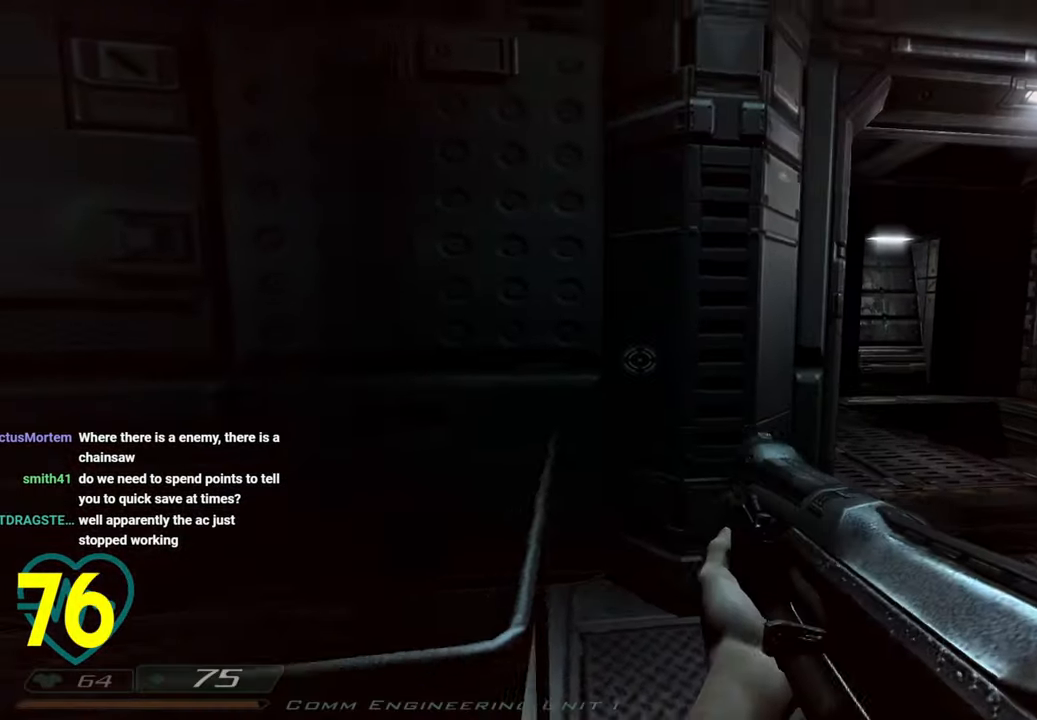
{"keys": [], "mouse": [], "mouse_move": "right", "events": [[383, "q", "down"], [433, "q", "up"]]}
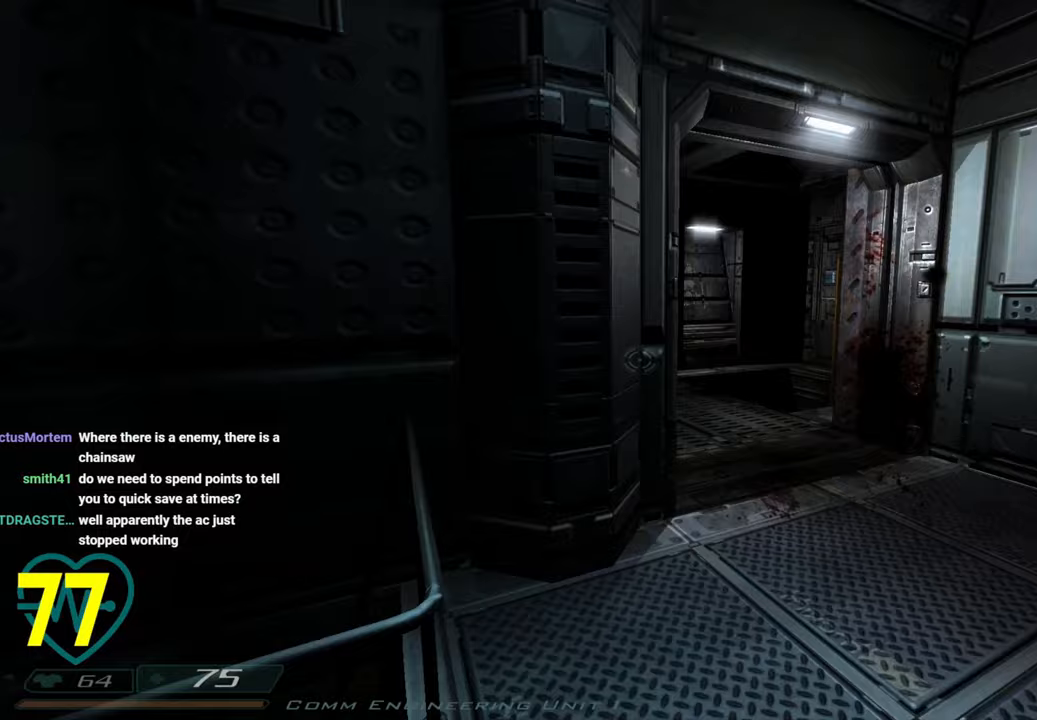
{"keys": ["d", "shift", "w"], "mouse": [], "mouse_move": "up-left", "events": [[33, "w", "down"], [83, "d", "down"], [217, "shift", "down"]]}
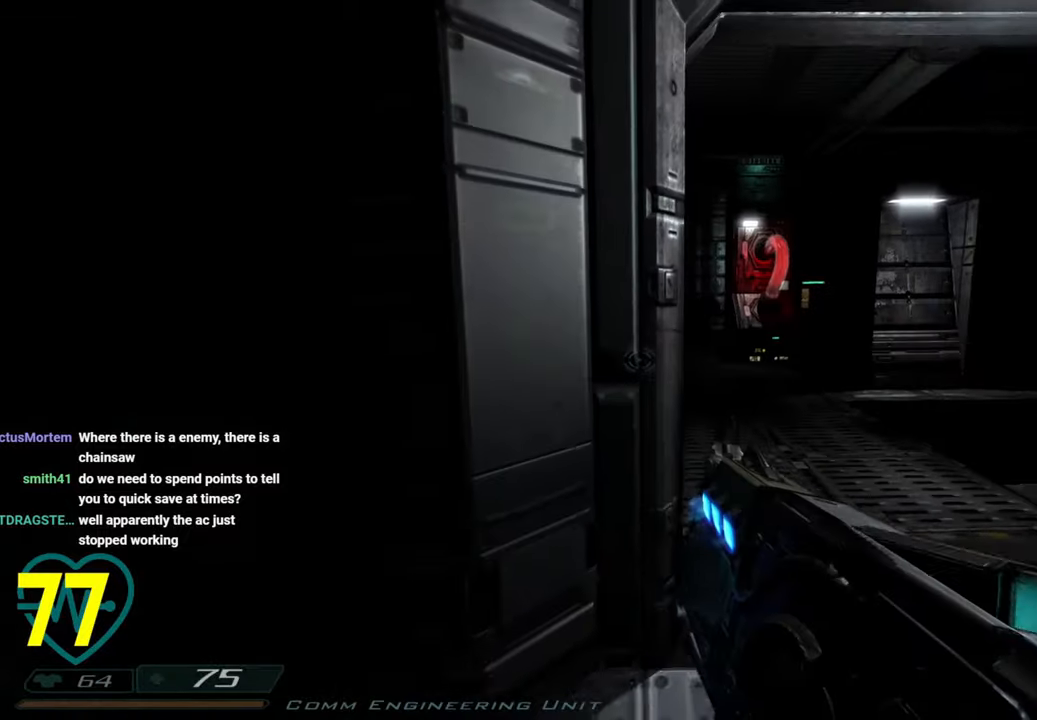
{"keys": ["d"], "mouse": [], "mouse_move": "down-left", "events": [[183, "d", "up"], [267, "d", "down"], [267, "shift", "up"], [333, "w", "up"]]}
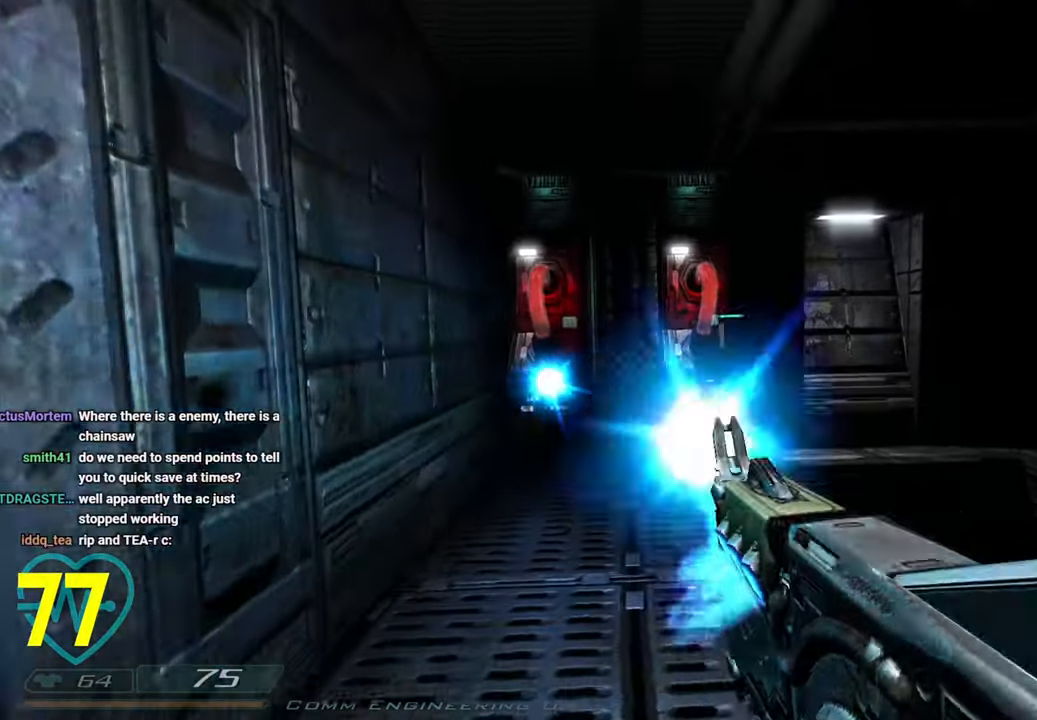
{"keys": ["s"], "mouse": [], "mouse_move": "still", "events": [[50, "a", "down"], [100, "d", "up"], [100, "s", "down"], [333, "a", "up"]]}
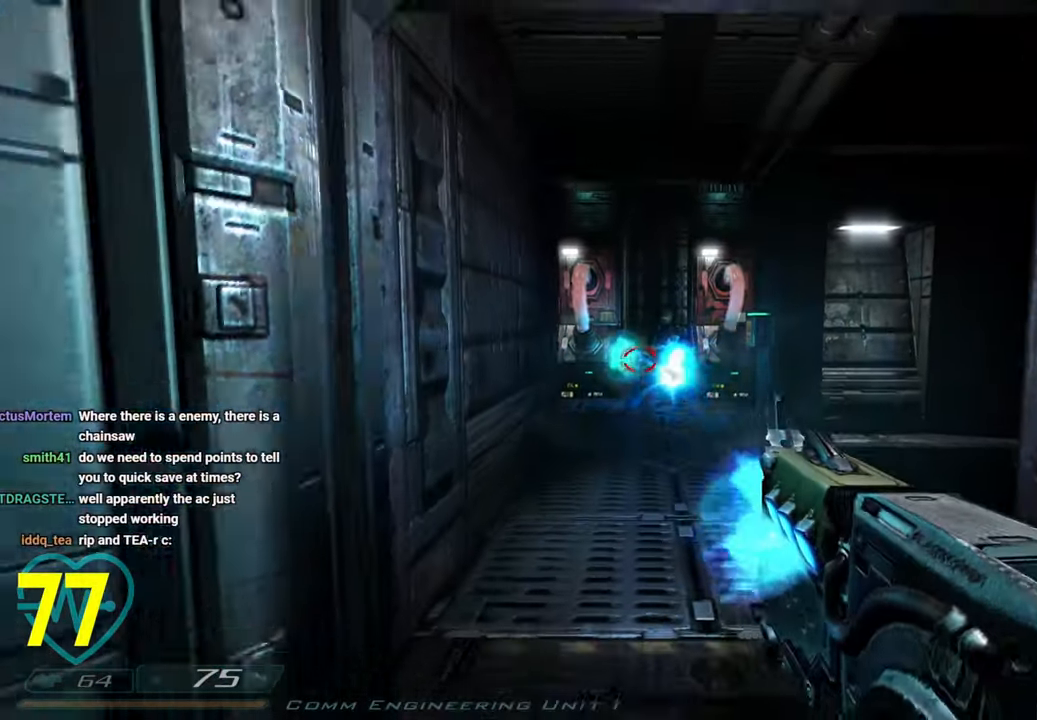
{"keys": ["a", "s", "shift"], "mouse": [], "mouse_move": "left", "events": [[167, "shift", "down"], [300, "a", "down"]]}
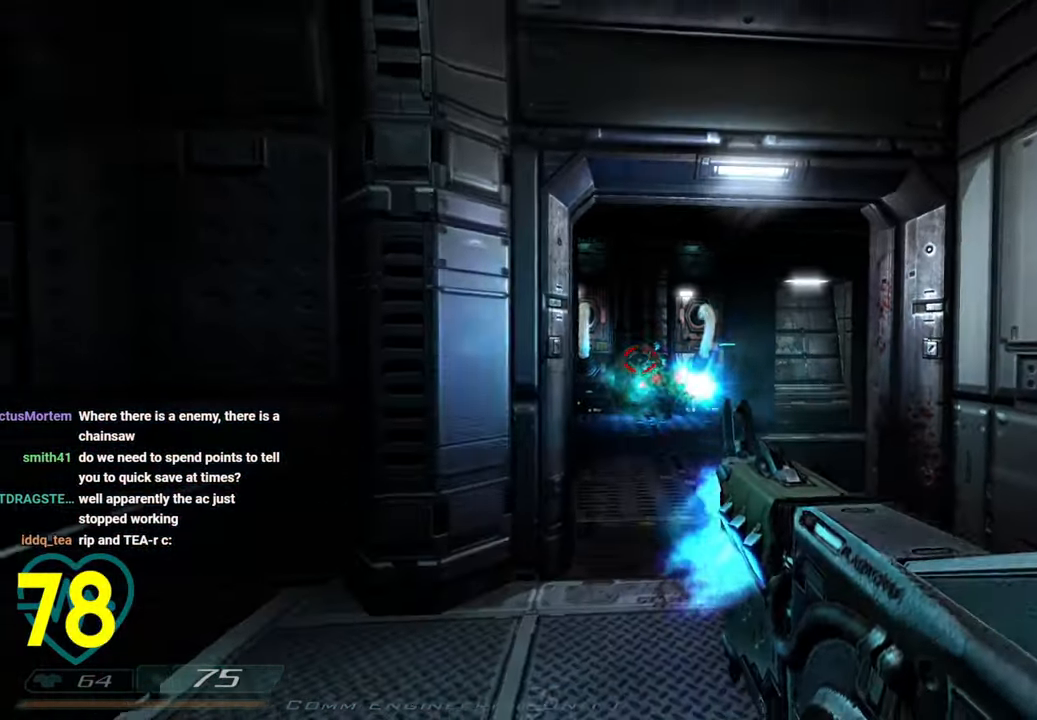
{"keys": ["d", "shift", "w"], "mouse": [], "mouse_move": "still", "events": [[283, "s", "up"], [333, "a", "up"], [367, "shift", "up"], [467, "d", "down"], [467, "w", "down"], [500, "shift", "down"]]}
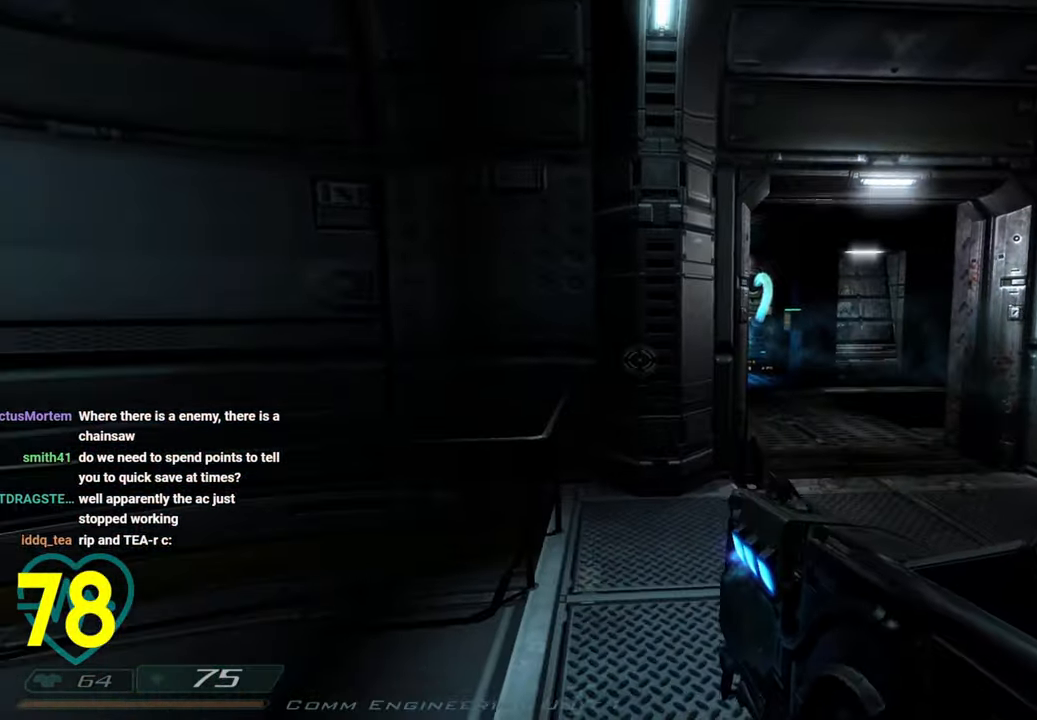
{"keys": ["a", "shift", "w"], "mouse": [], "mouse_move": "left", "events": [[483, "a", "down"], [483, "d", "up"]]}
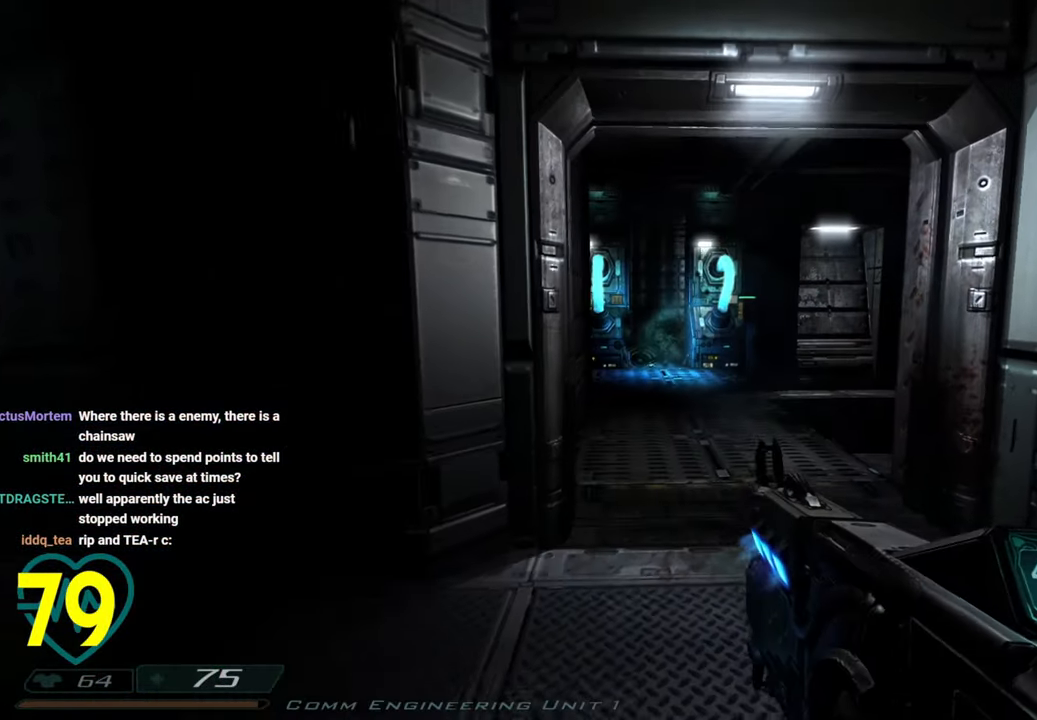
{"keys": ["w"], "mouse": [], "mouse_move": "still", "events": [[33, "shift", "up"], [117, "a", "up"], [267, "d", "down"], [450, "d", "up"]]}
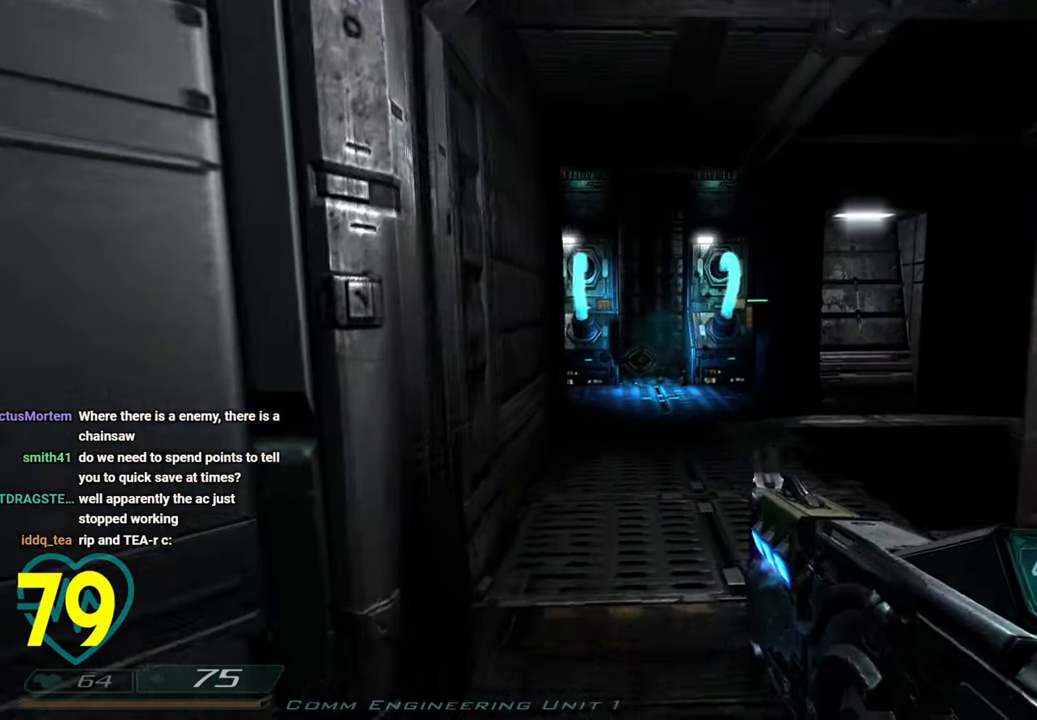
{"keys": ["w"], "mouse": [], "mouse_move": "down-right", "events": [[83, "w", "up"], [367, "a", "down"], [367, "w", "down"], [467, "a", "up"]]}
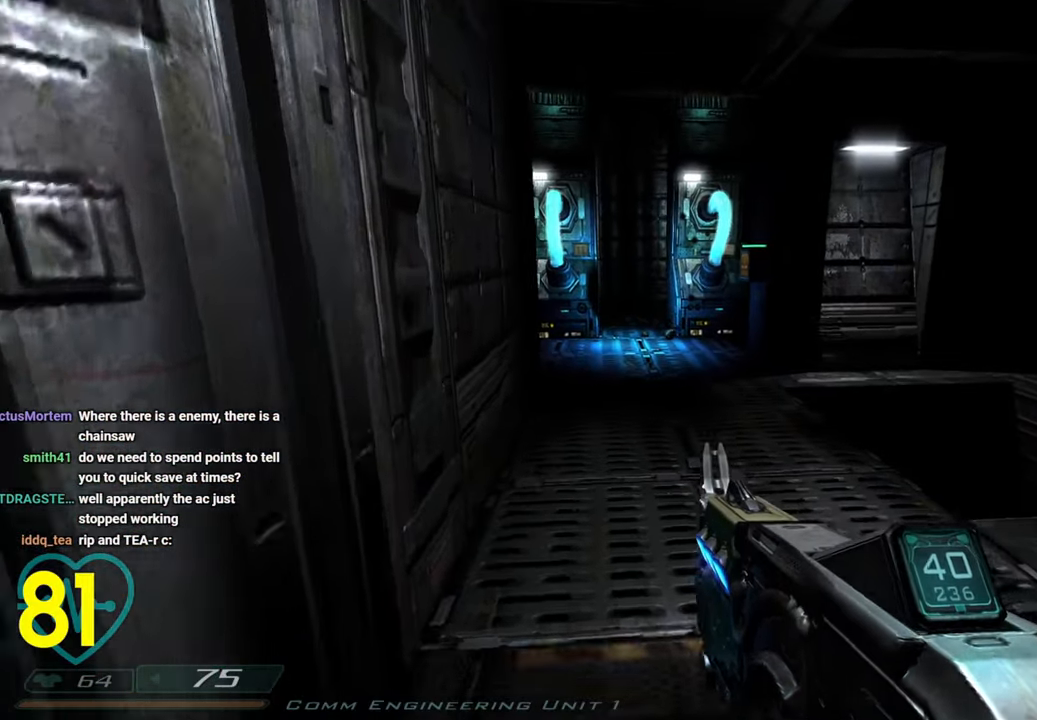
{"keys": ["a"], "mouse": [], "mouse_move": "right", "events": [[67, "w", "up"], [117, "d", "down"], [117, "mouse_wheel", "down"], [117, "w", "down"], [200, "d", "up"], [200, "mouse_wheel", "up"], [333, "w", "up"], [383, "a", "down"]]}
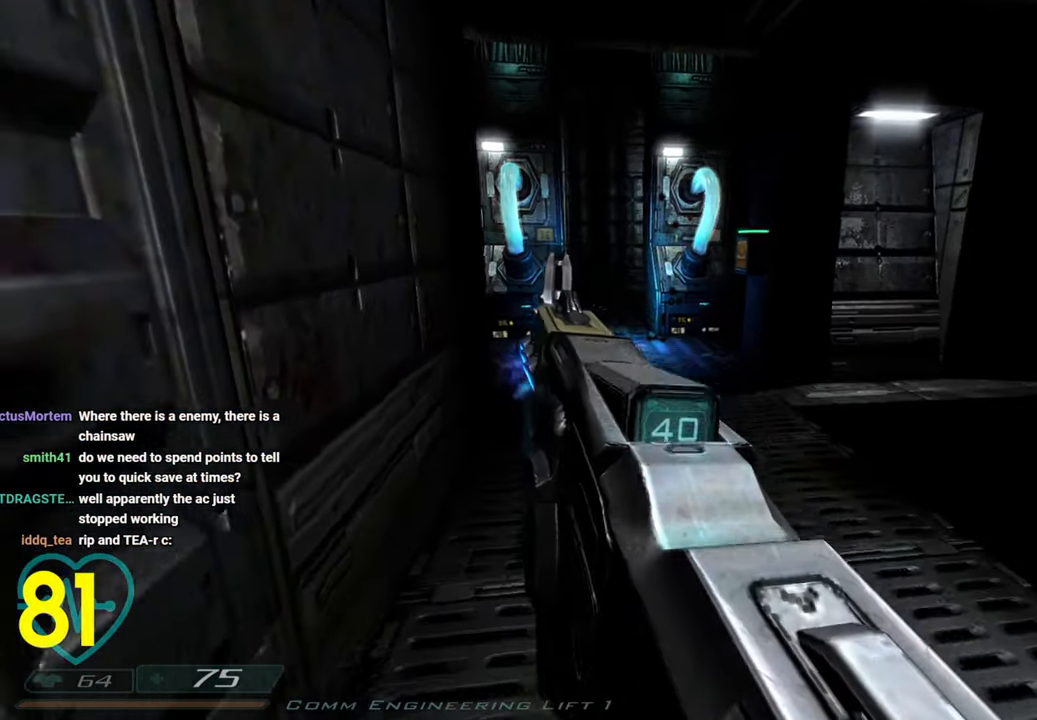
{"keys": ["a"], "mouse": [], "mouse_move": "still", "events": [[17, "a", "up"], [117, "a", "down"], [217, "w", "down"], [317, "a", "up"], [417, "w", "up"], [450, "a", "down"]]}
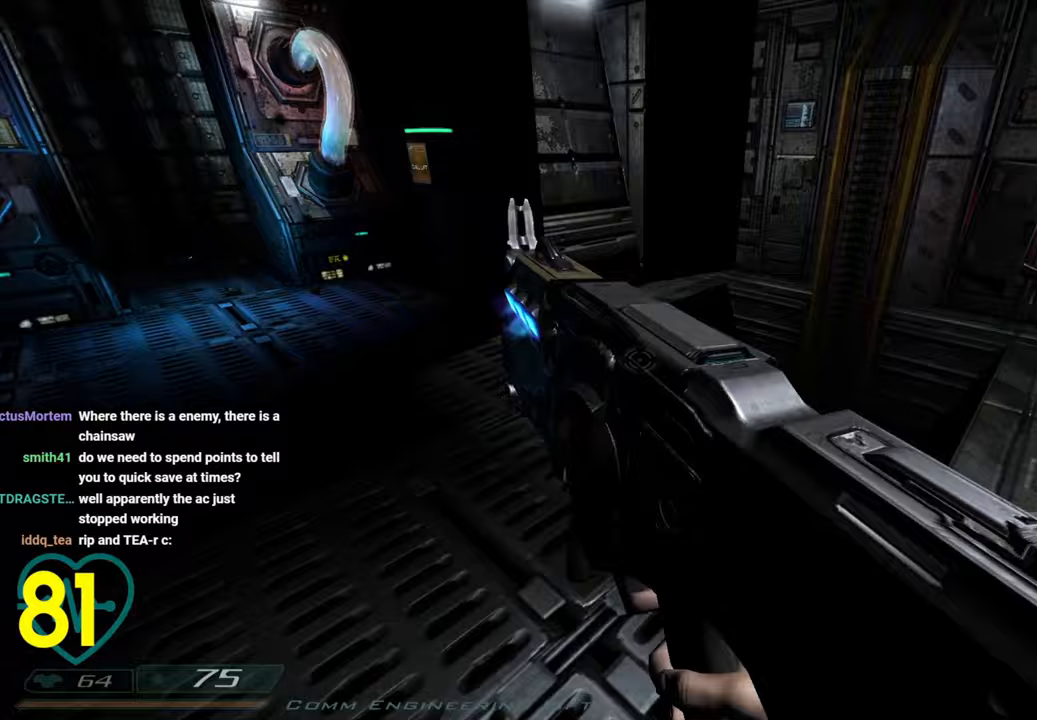
{"keys": [], "mouse": [], "mouse_move": "left", "events": [[133, "a", "up"], [283, "a", "down"], [283, "w", "down"], [367, "a", "up"], [417, "w", "up"]]}
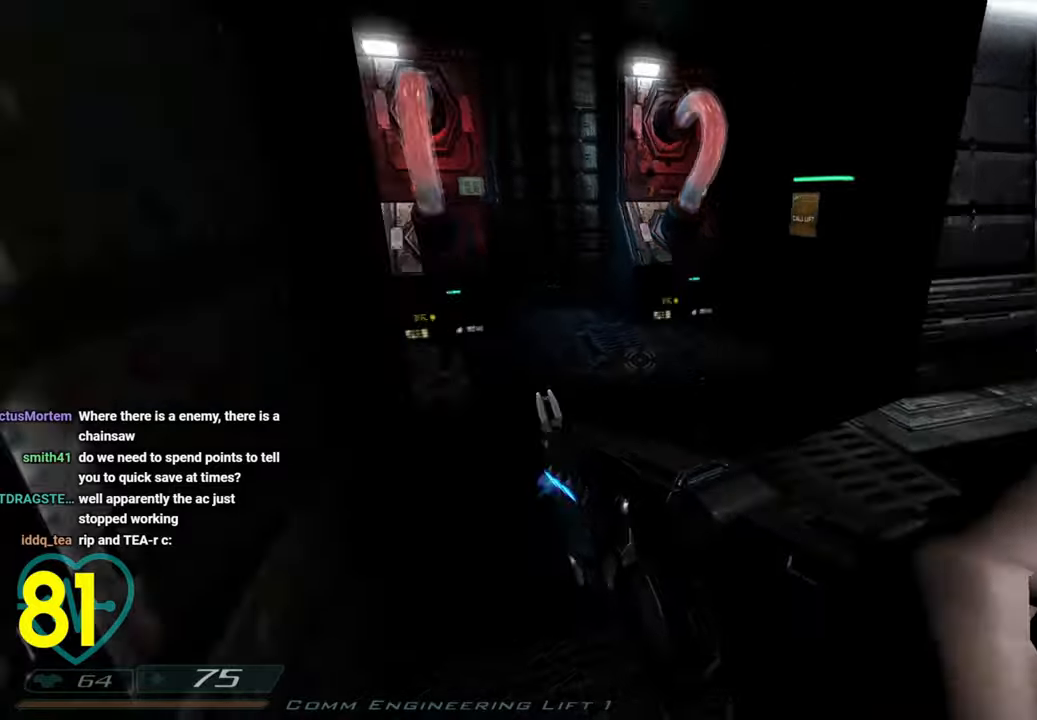
{"keys": ["w"], "mouse": [], "mouse_move": "left", "events": [[50, "w", "down"], [117, "a", "down"], [167, "a", "up"], [333, "d", "down"], [333, "w", "up"], [433, "w", "down"], [483, "d", "up"]]}
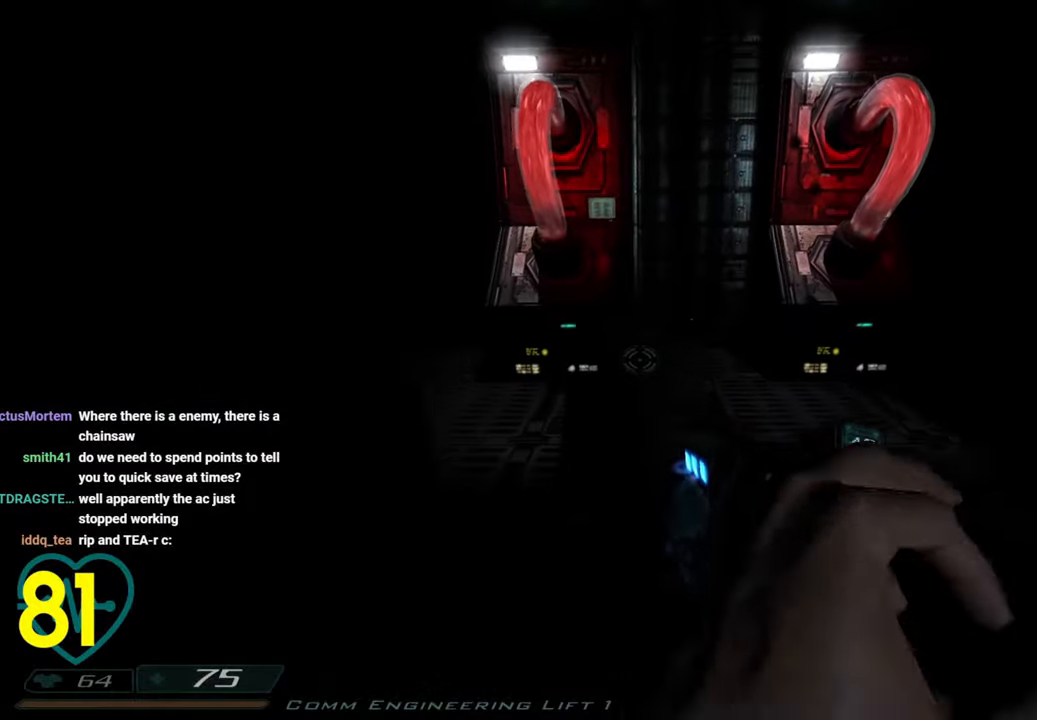
{"keys": [], "mouse": [], "mouse_move": "still", "events": [[83, "w", "up"], [300, "w", "down"], [400, "w", "up"]]}
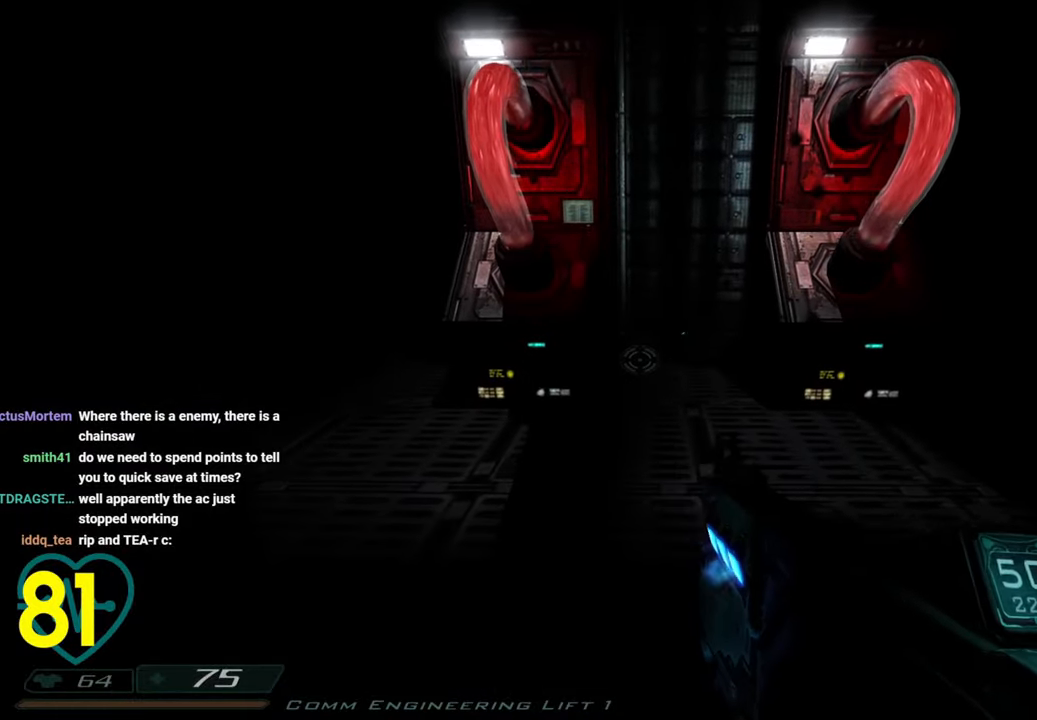
{"keys": ["d"], "mouse": [], "mouse_move": "left", "events": [[50, "a", "down"], [50, "w", "down"], [133, "a", "up"], [233, "3", "down"], [283, "3", "up"], [283, "w", "up"], [417, "d", "down"]]}
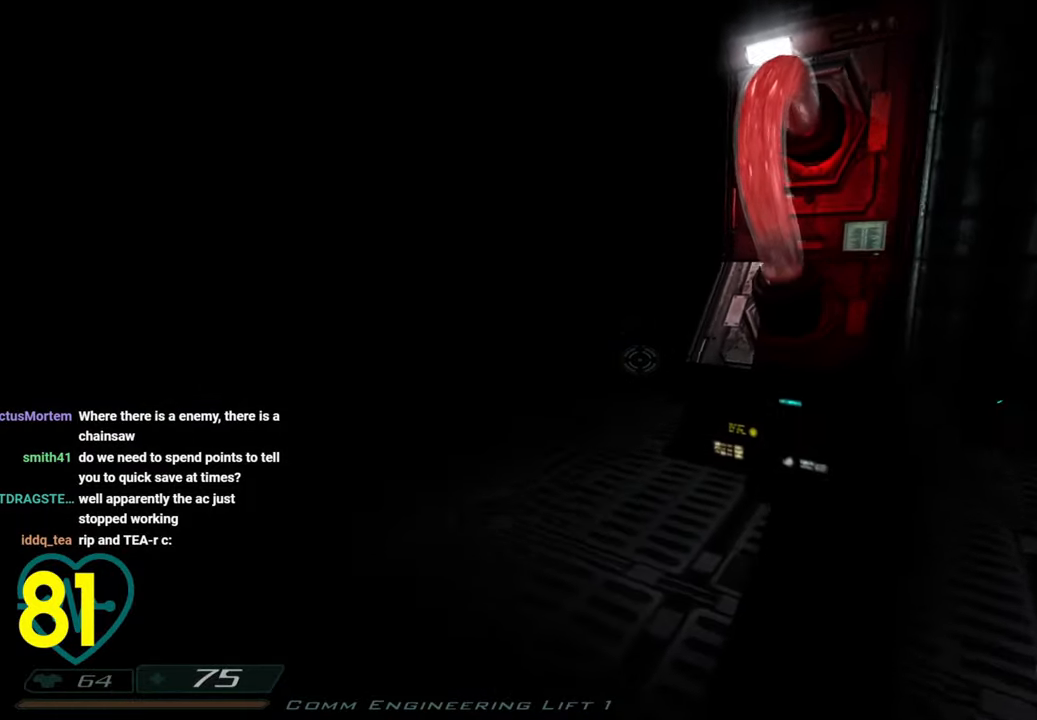
{"keys": ["a", "w"], "mouse": [], "mouse_move": "right", "events": [[333, "d", "up"], [433, "a", "down"], [433, "w", "down"]]}
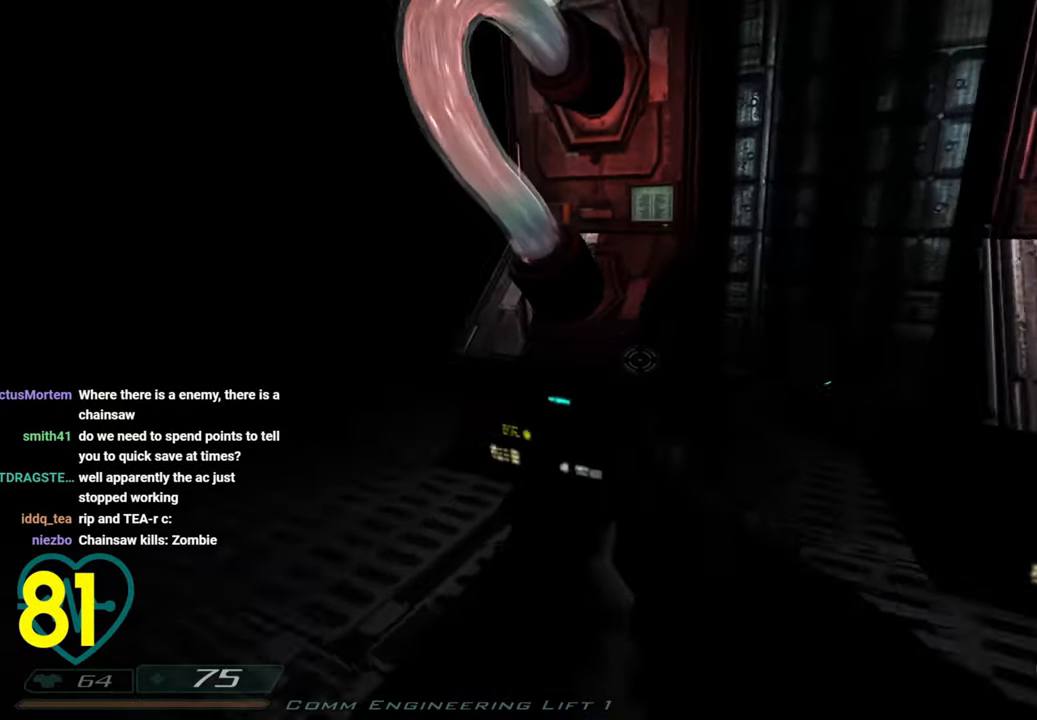
{"keys": ["d", "shift", "w"], "mouse": [], "mouse_move": "down-right", "events": [[17, "w", "up"], [133, "w", "down"], [183, "a", "up"], [300, "shift", "down"], [400, "d", "down"]]}
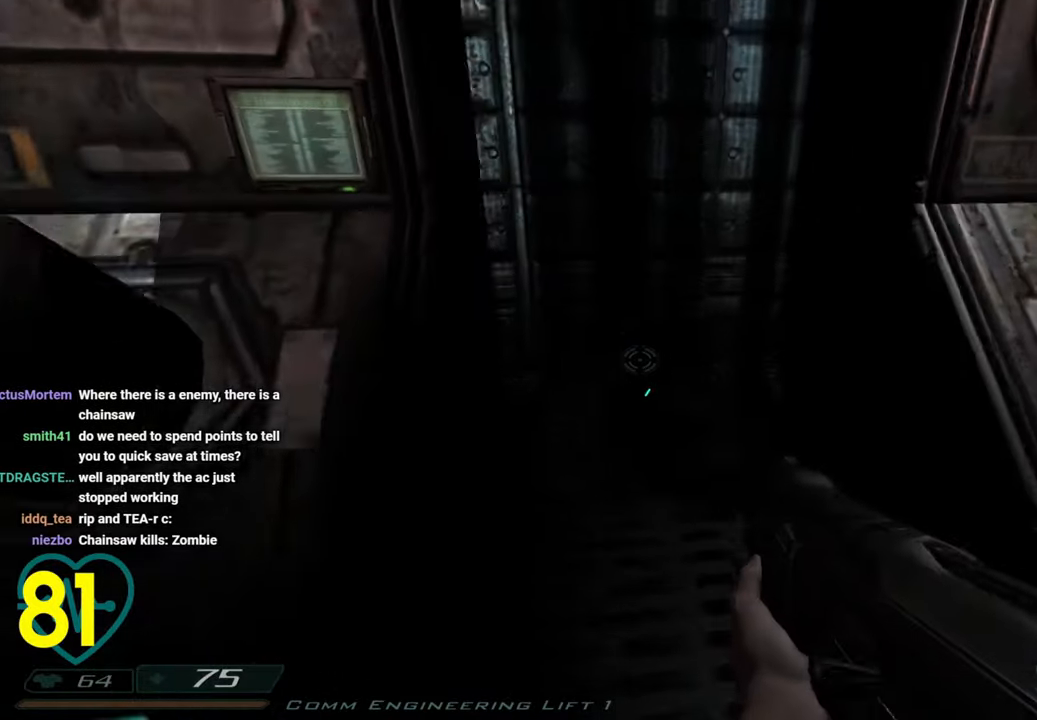
{"keys": ["d"], "mouse": [], "mouse_move": "left", "events": [[50, "d", "up"], [283, "a", "down"], [417, "a", "up"], [417, "d", "down"], [417, "shift", "up"], [467, "w", "up"]]}